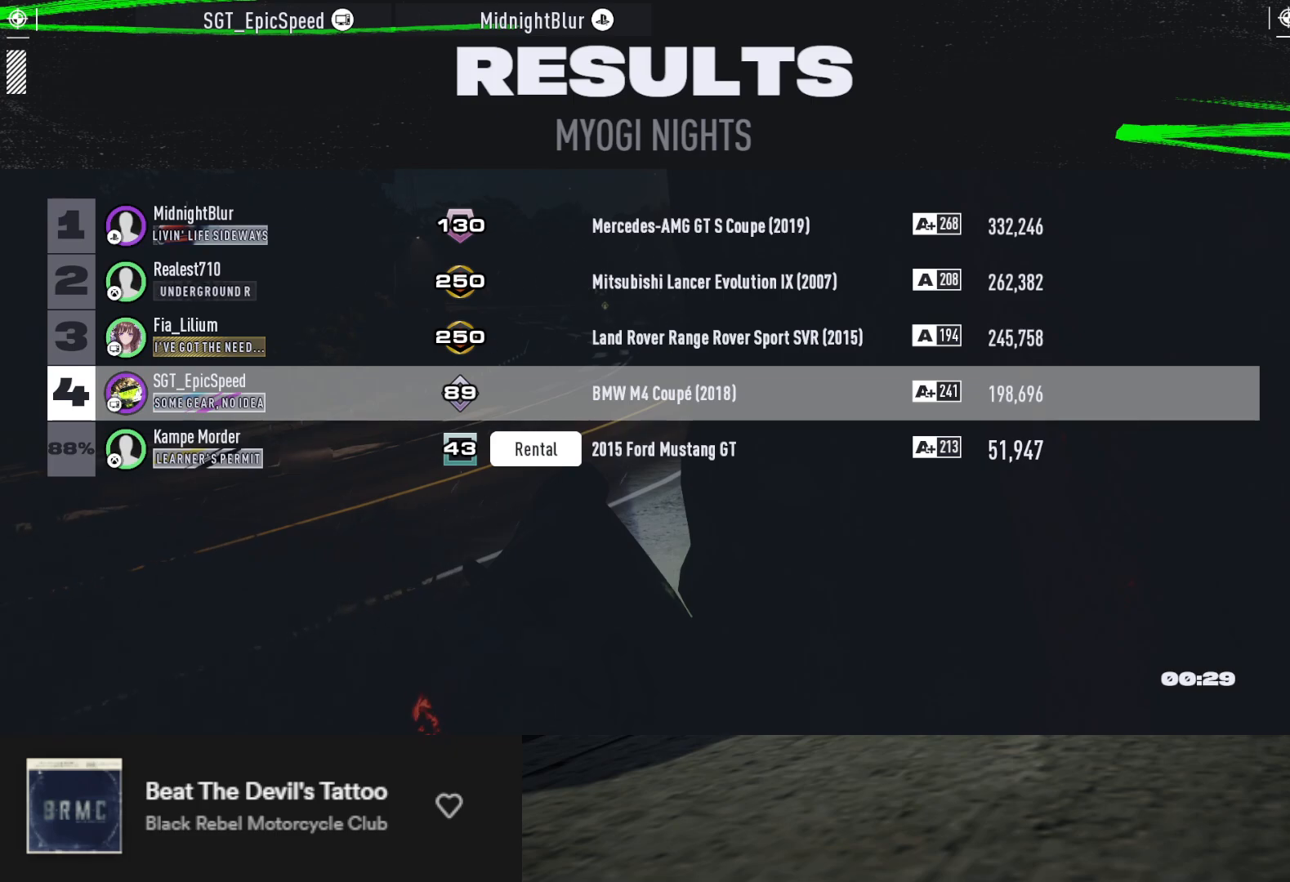
Gameplay with a controller (Xbox layout); each line is a JSON object with the inputs held at the frame after it. "events" lists button and stick changes between this image and that frame as [ms after this image, input, new state], when the widget could be followed in between.
{"buttons": [], "left_stick": "center", "right_stick": "center", "events": [[133, "right_stick", "right"], [233, "right_stick", "center"]]}
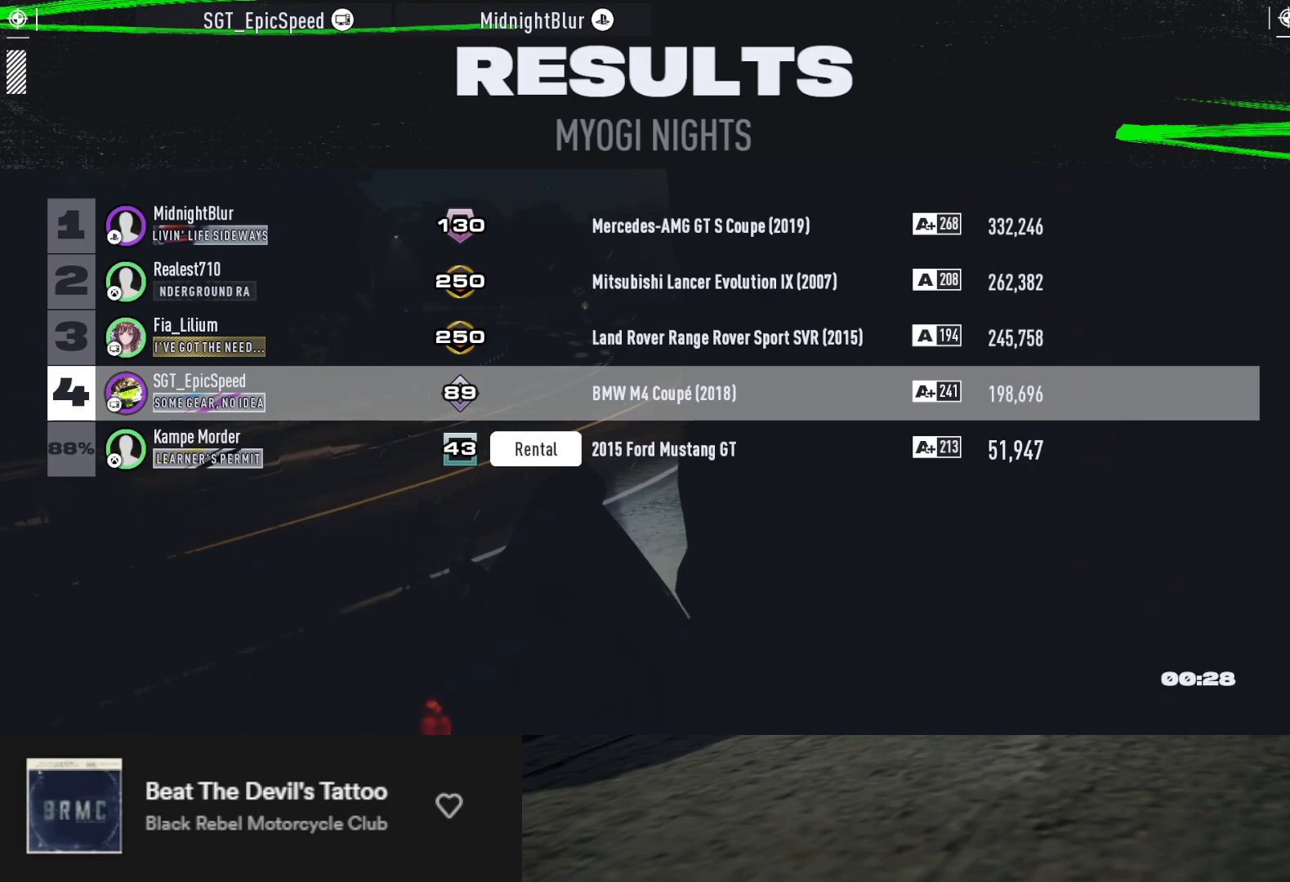
{"buttons": [], "left_stick": "up-left", "right_stick": "center", "events": [[417, "left_stick", "up-left"]]}
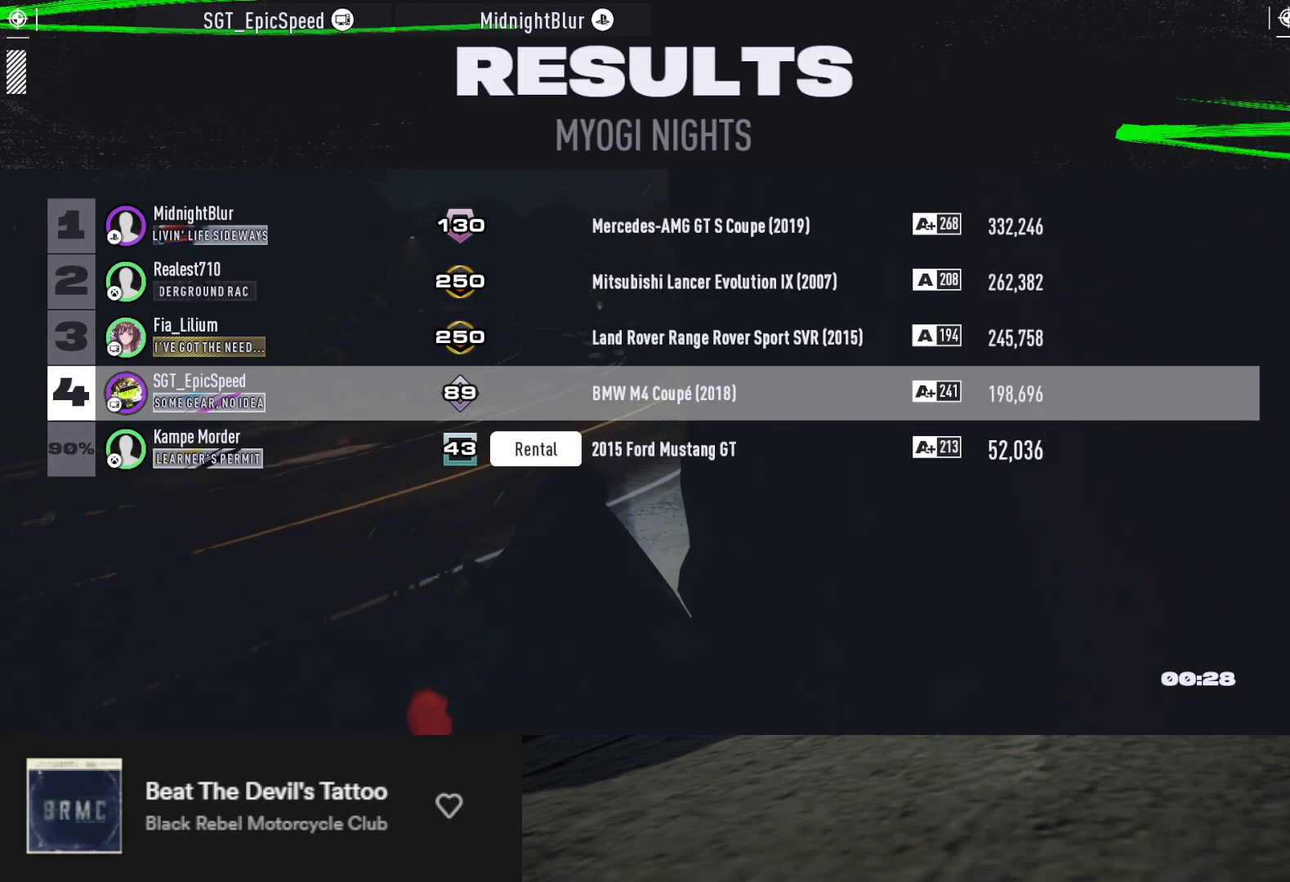
{"buttons": [], "left_stick": "up", "right_stick": "center", "events": [[100, "left_stick", "up"]]}
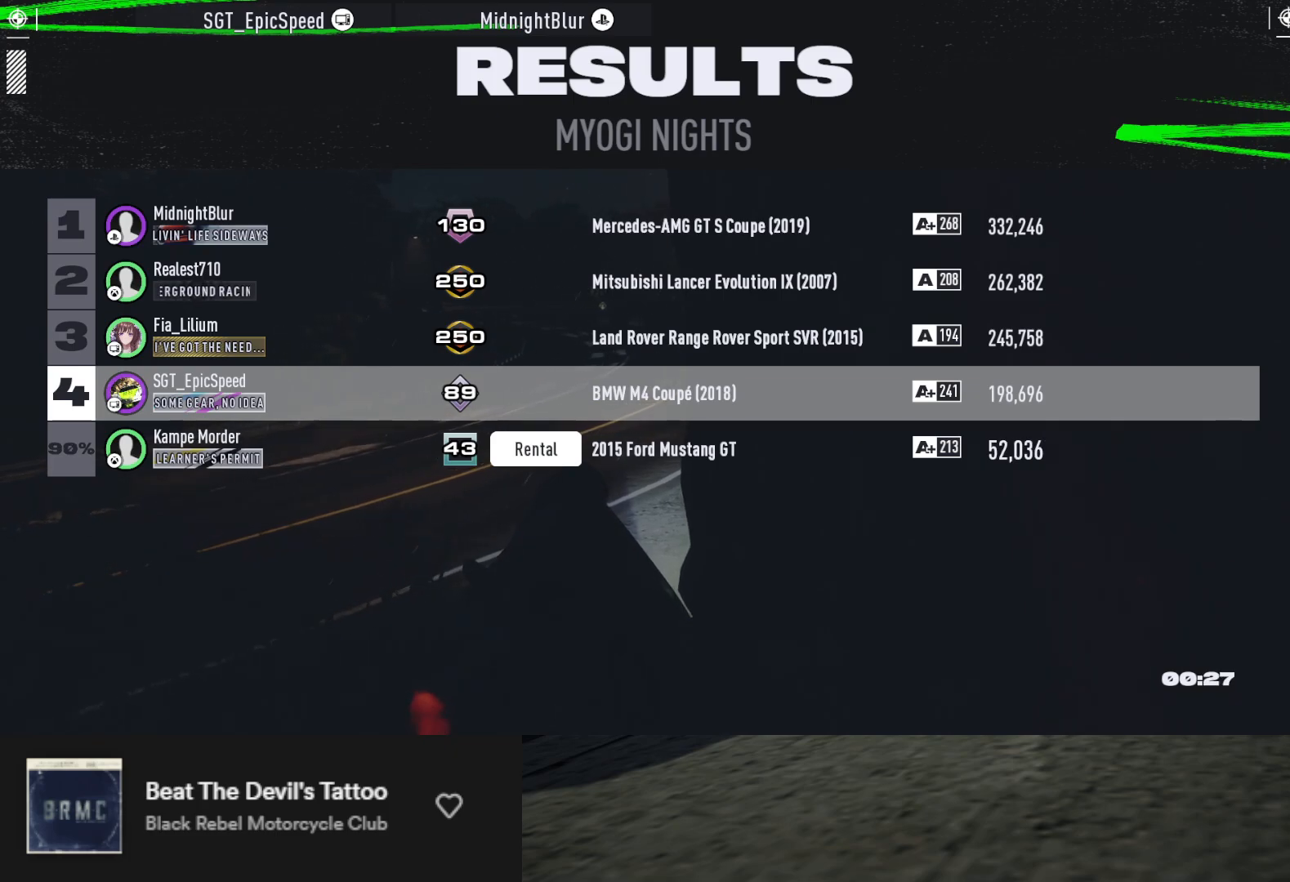
{"buttons": [], "left_stick": "up", "right_stick": "center", "events": []}
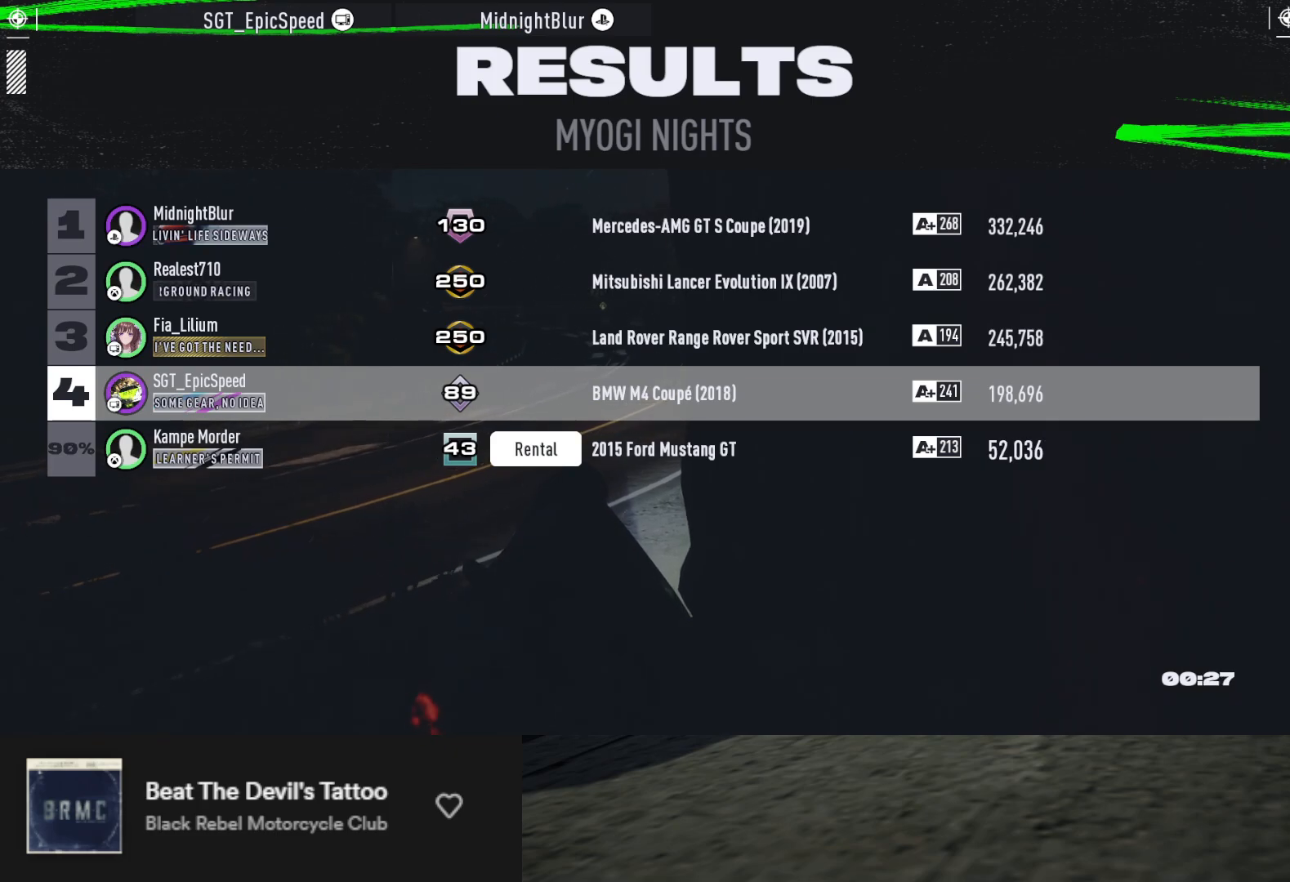
{"buttons": [], "left_stick": "up", "right_stick": "center", "events": []}
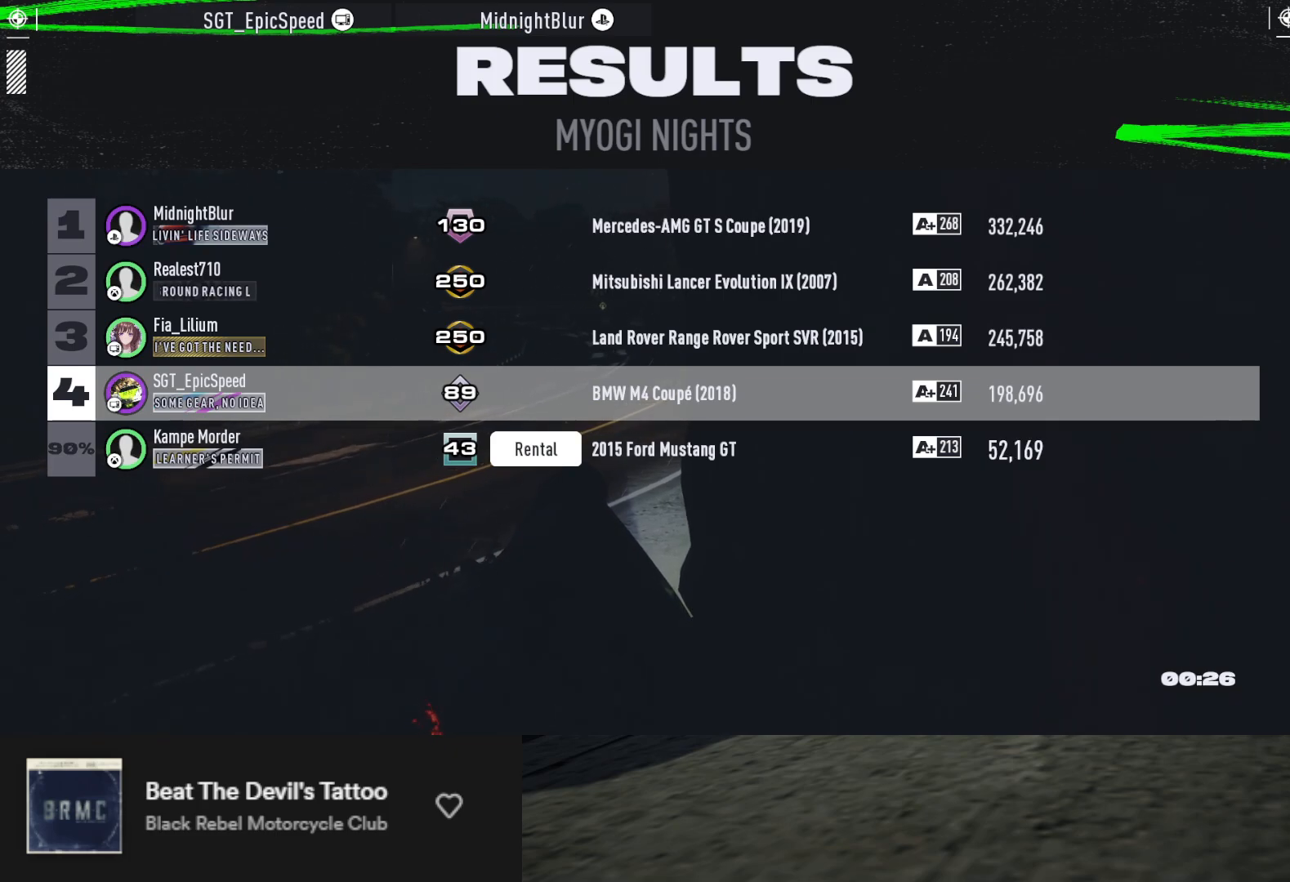
{"buttons": [], "left_stick": "up", "right_stick": "center", "events": []}
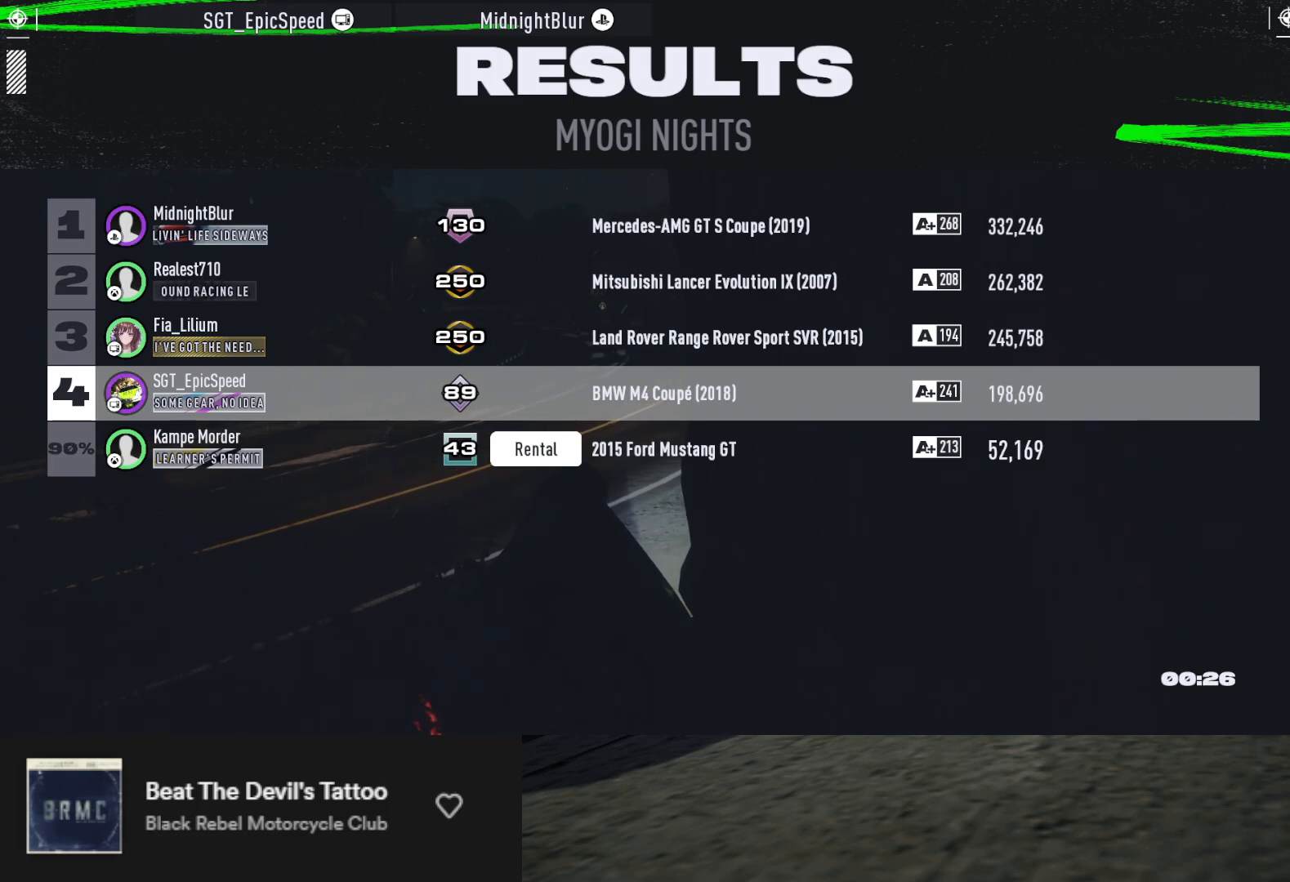
{"buttons": [], "left_stick": "up", "right_stick": "center", "events": []}
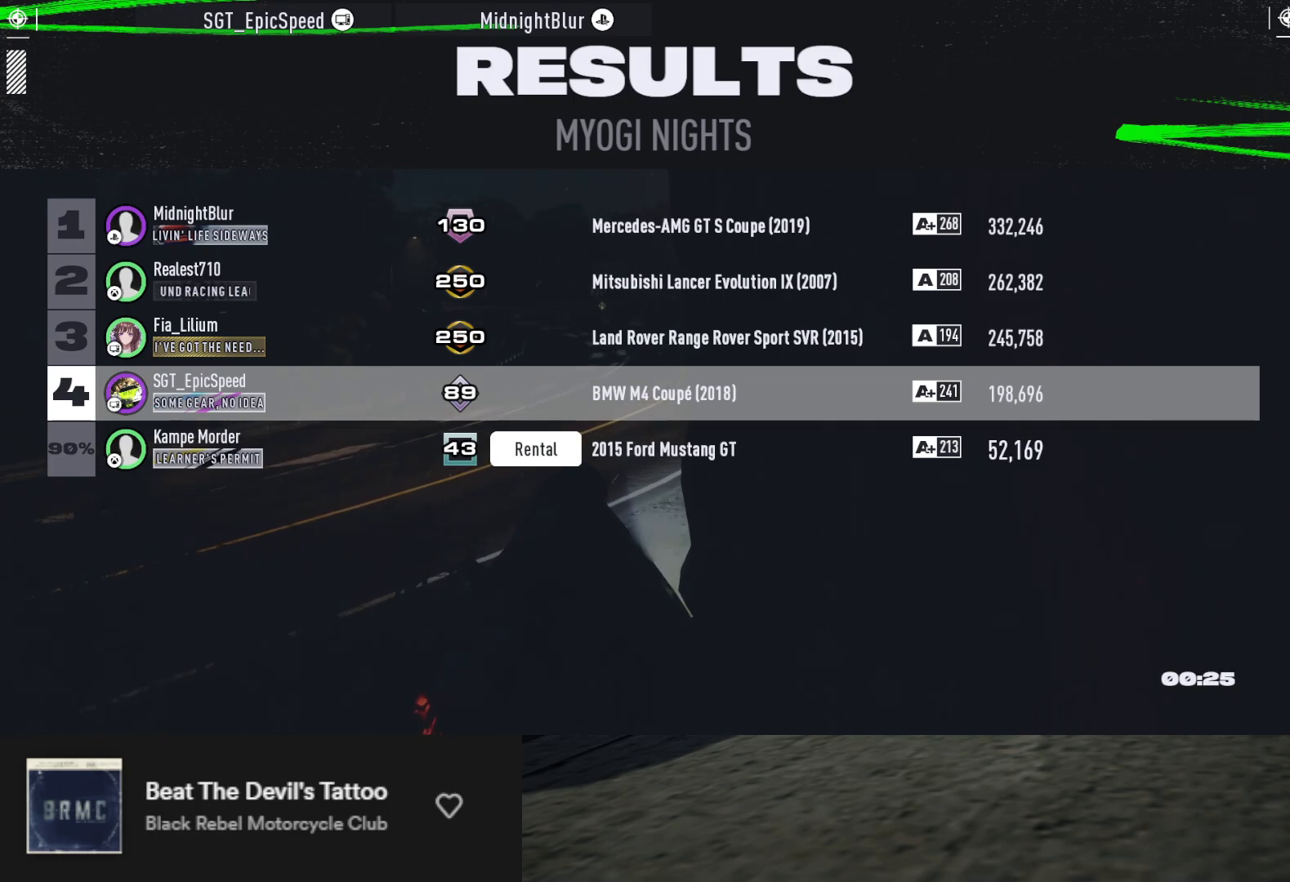
{"buttons": [], "left_stick": "up", "right_stick": "center", "events": []}
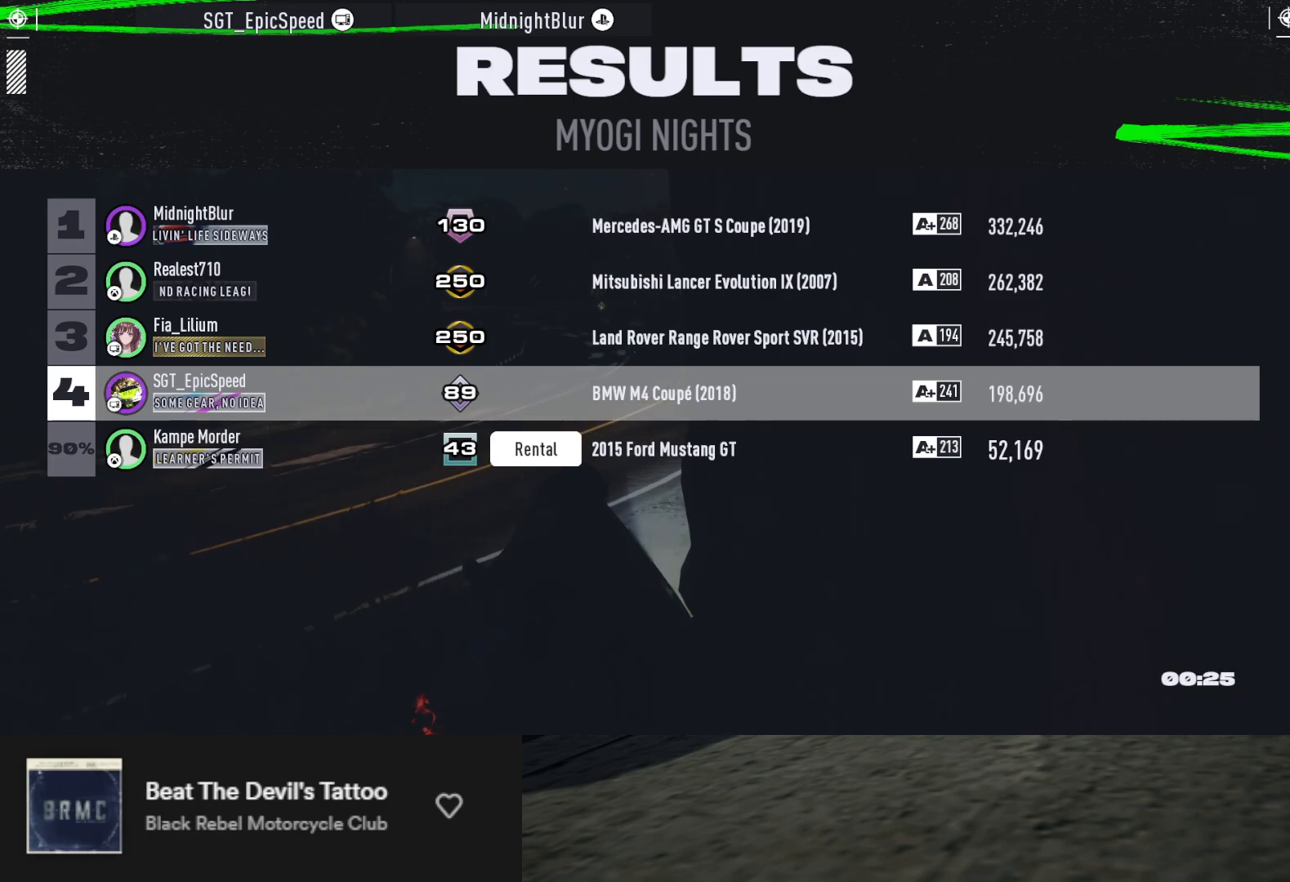
{"buttons": [], "left_stick": "up", "right_stick": "center", "events": []}
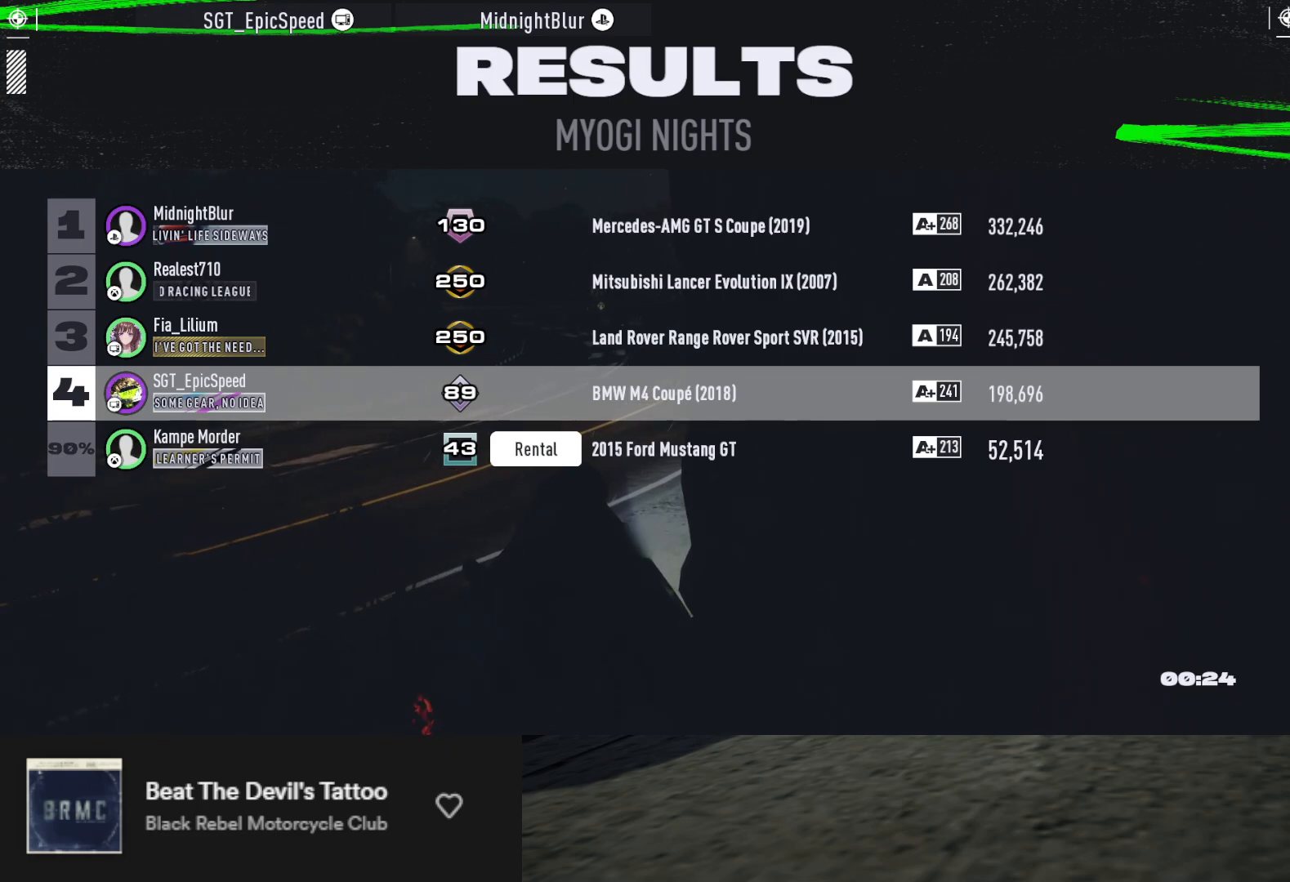
{"buttons": [], "left_stick": "up", "right_stick": "center", "events": []}
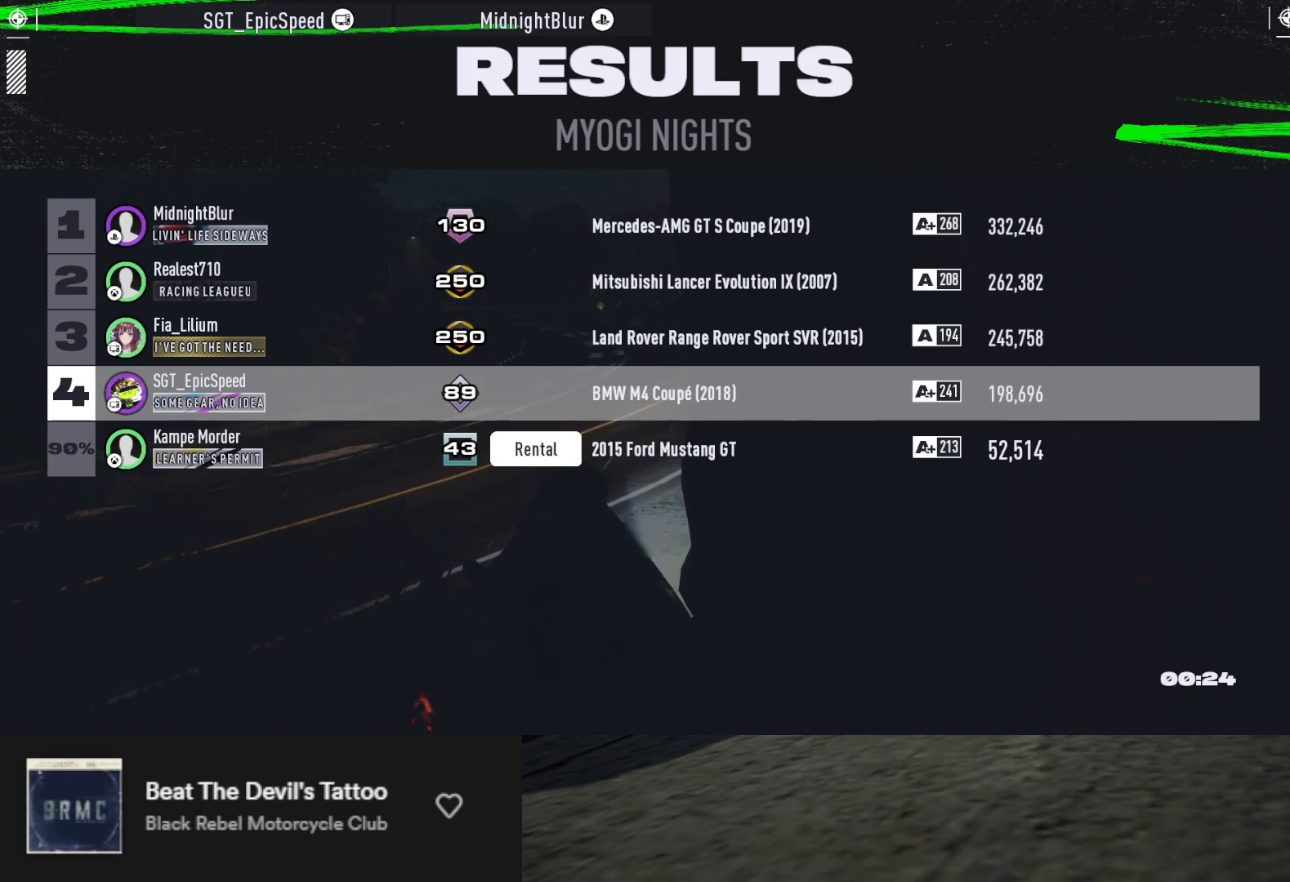
{"buttons": [], "left_stick": "up", "right_stick": "center", "events": []}
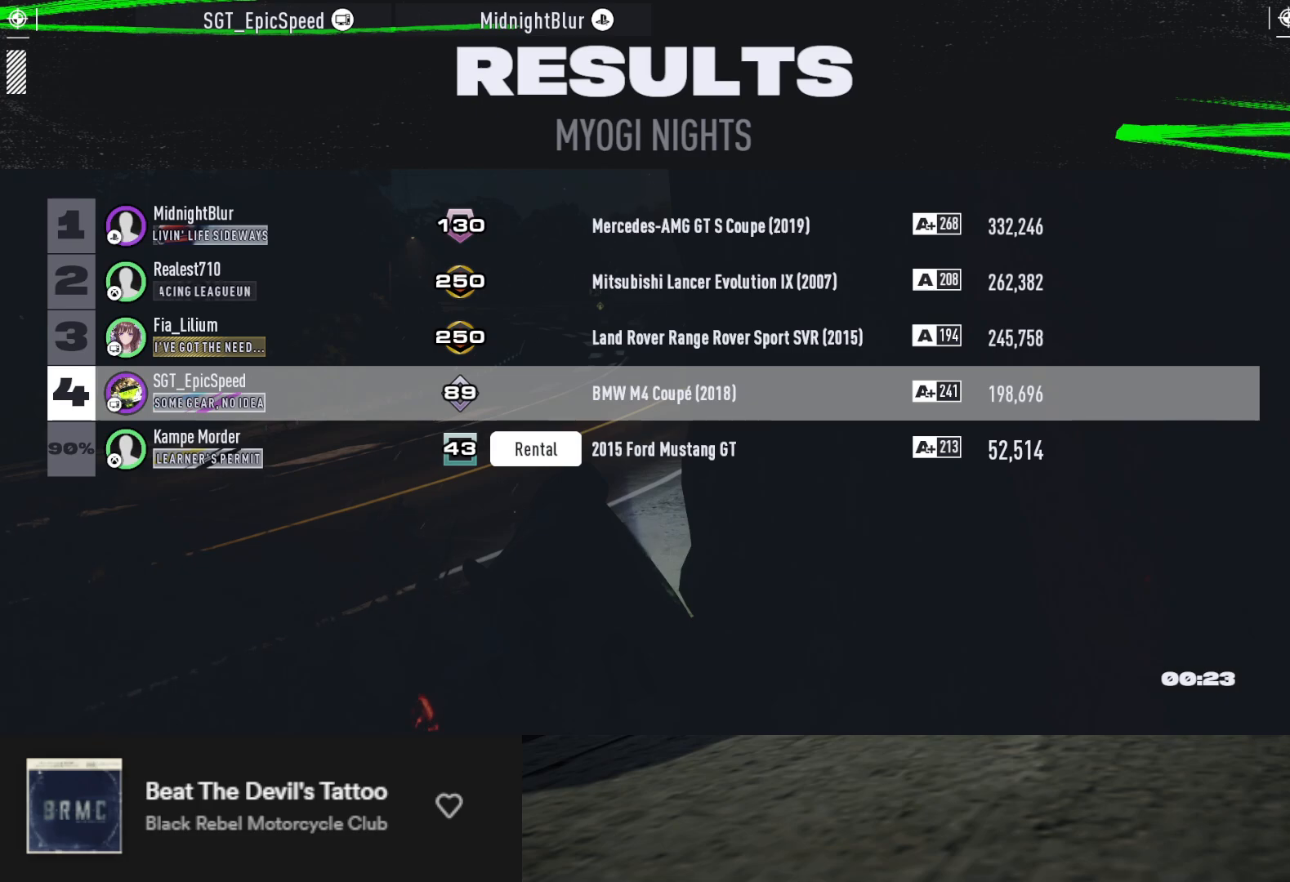
{"buttons": [], "left_stick": "up", "right_stick": "center", "events": []}
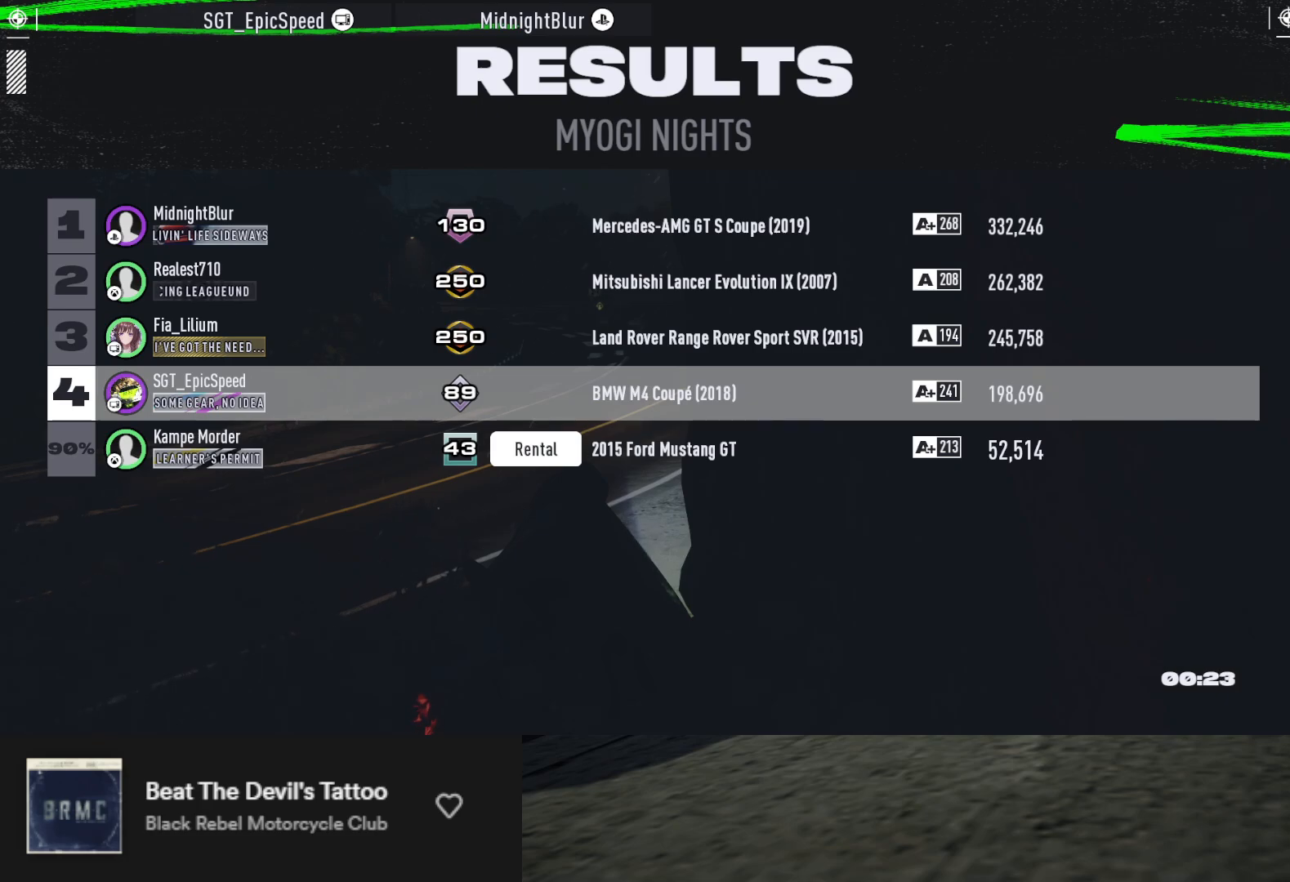
{"buttons": [], "left_stick": "up", "right_stick": "center", "events": []}
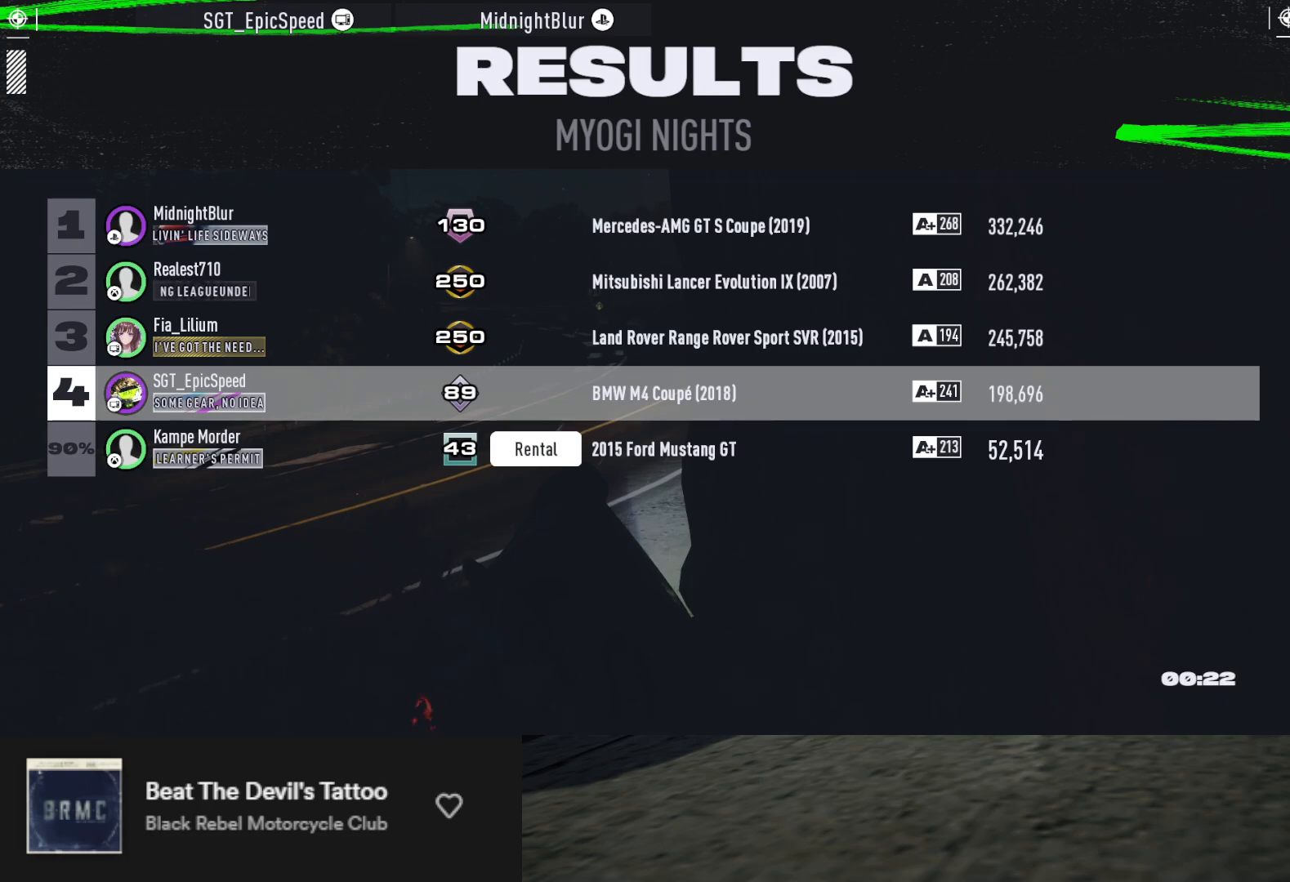
{"buttons": [], "left_stick": "up", "right_stick": "center", "events": []}
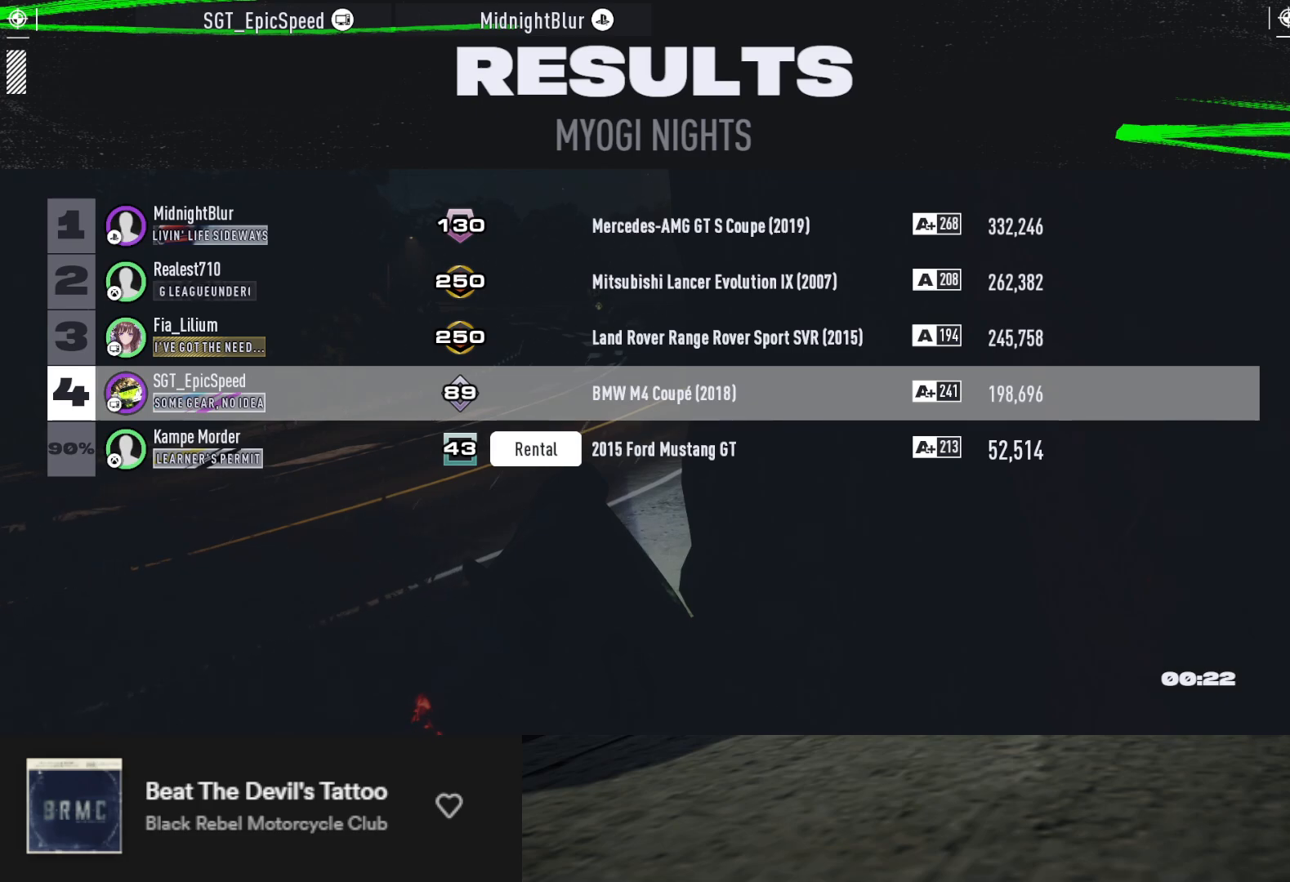
{"buttons": [], "left_stick": "up", "right_stick": "center", "events": []}
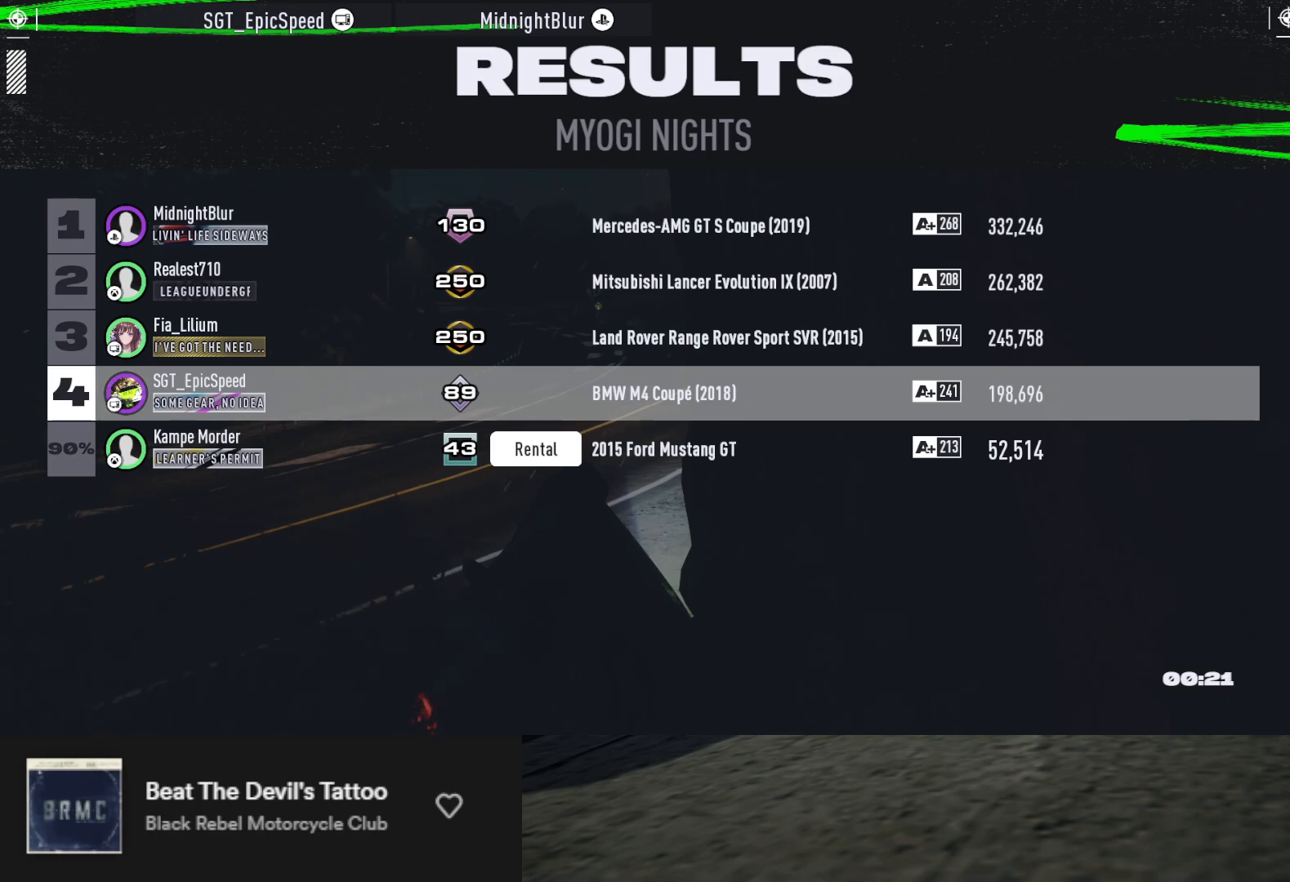
{"buttons": [], "left_stick": "up", "right_stick": "center", "events": []}
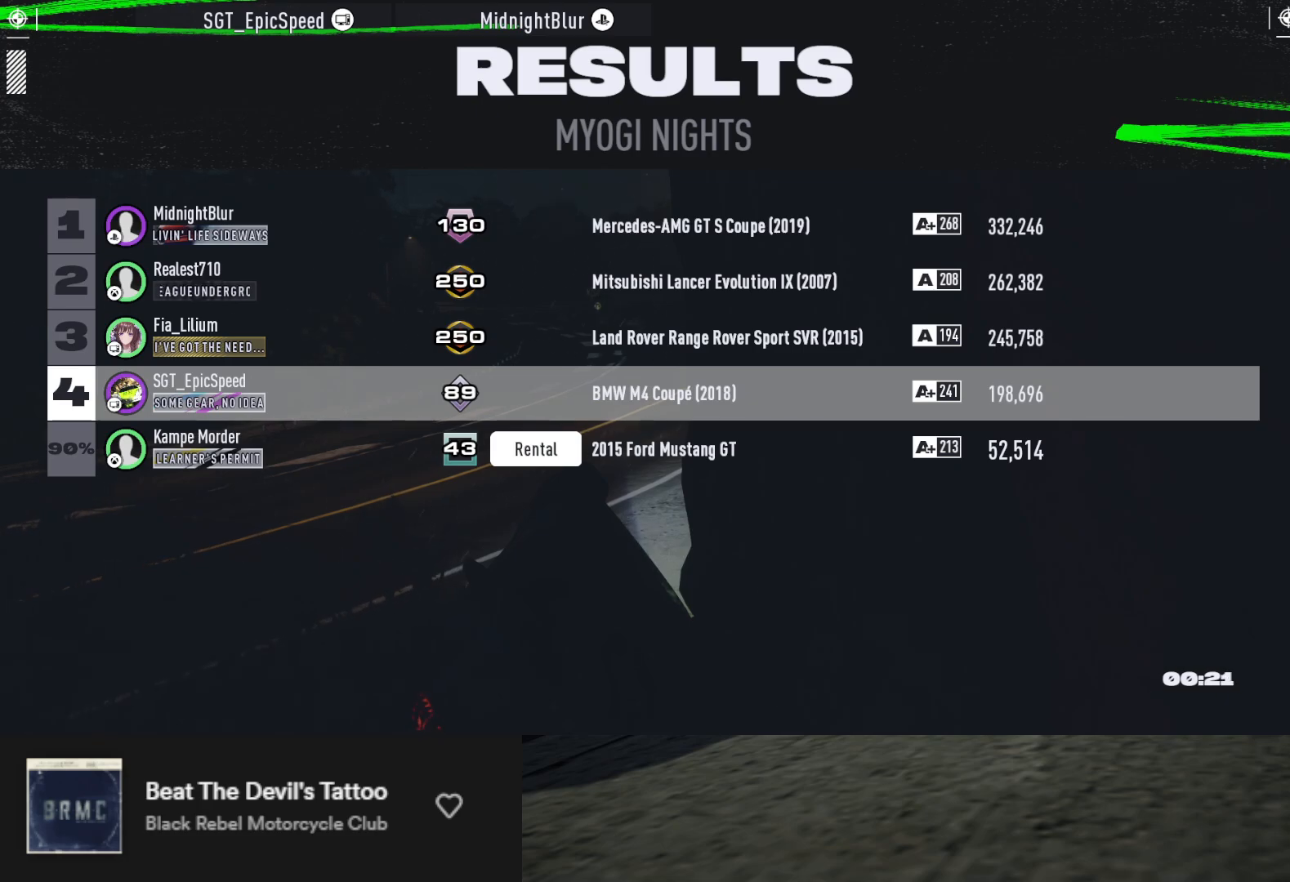
{"buttons": [], "left_stick": "up", "right_stick": "center", "events": []}
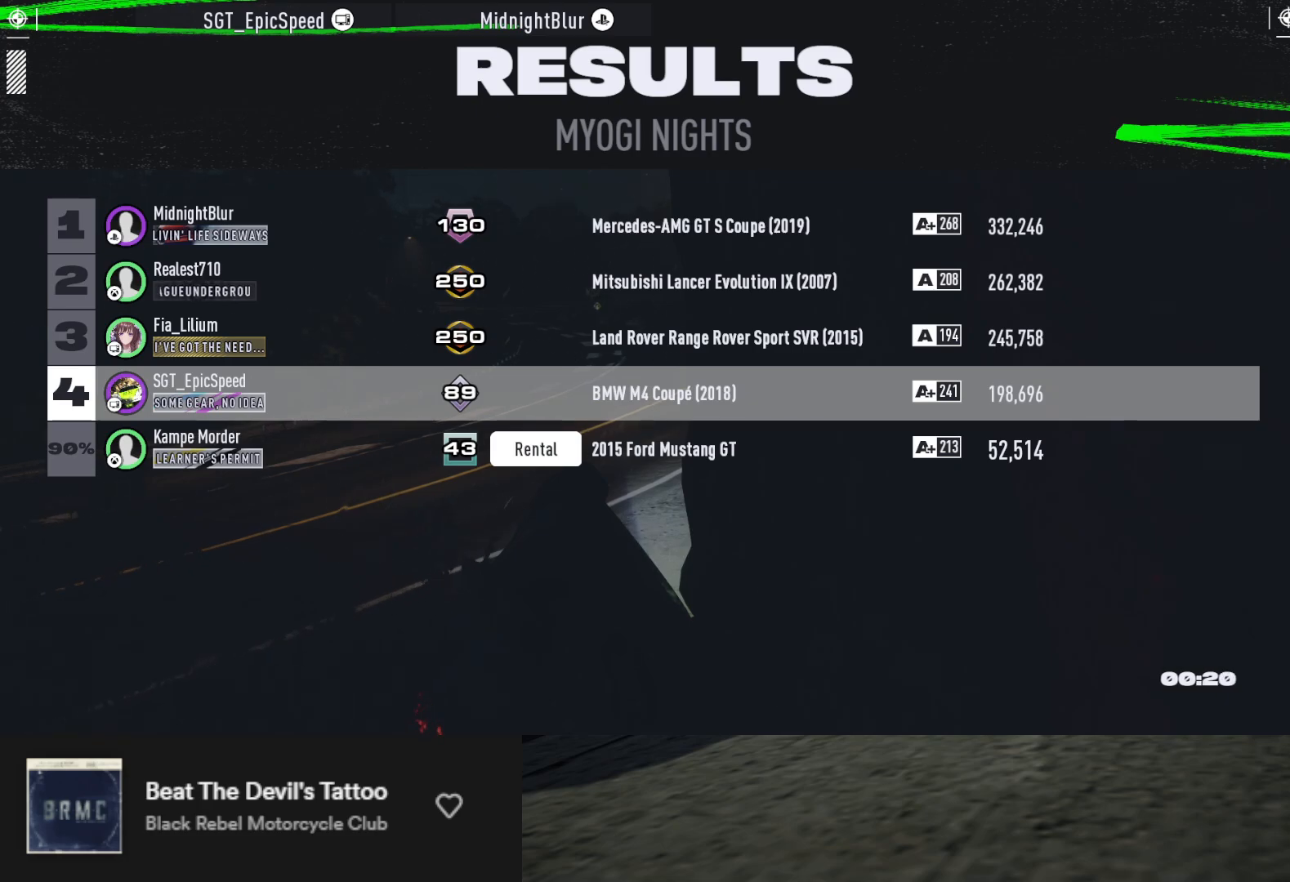
{"buttons": [], "left_stick": "up", "right_stick": "center", "events": []}
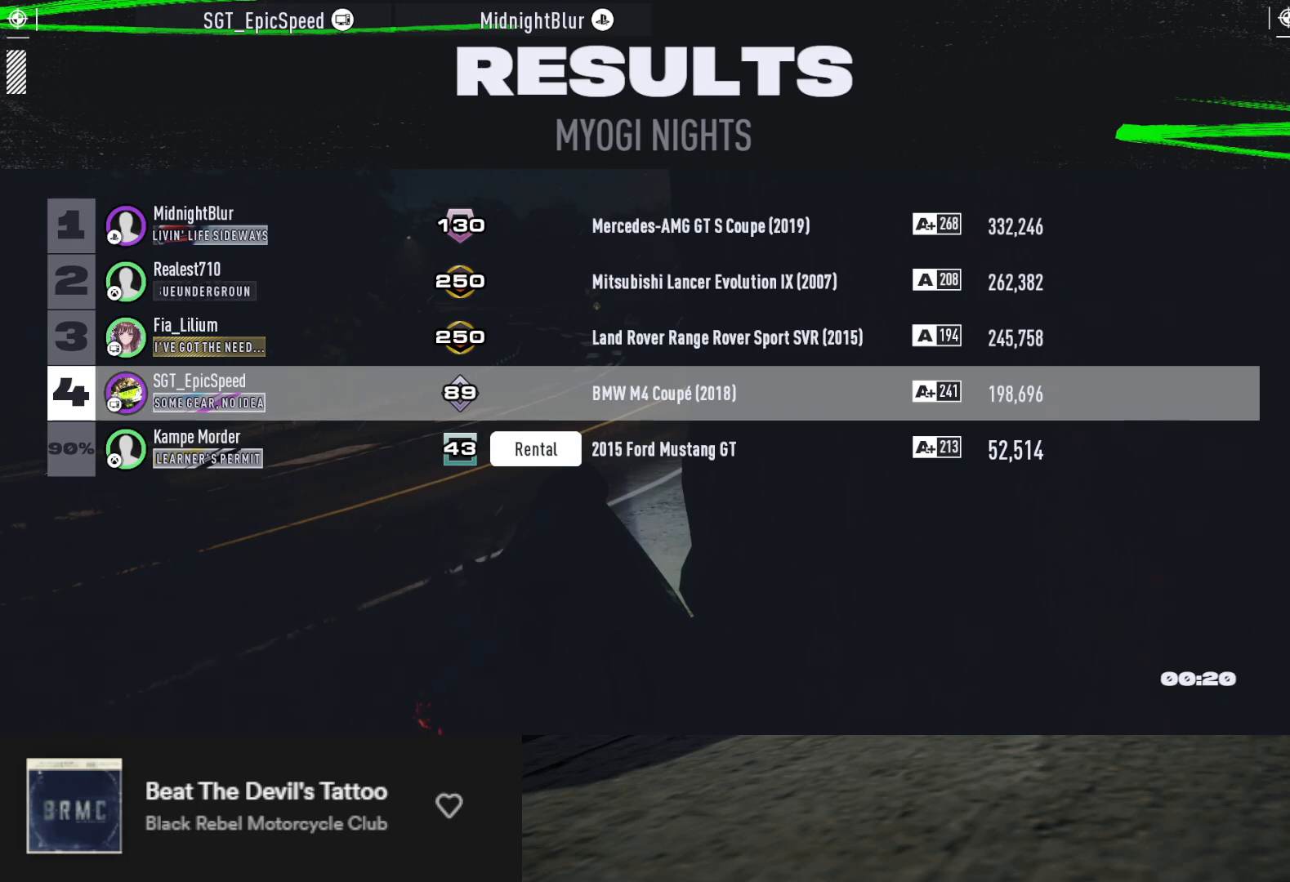
{"buttons": [], "left_stick": "up", "right_stick": "center", "events": []}
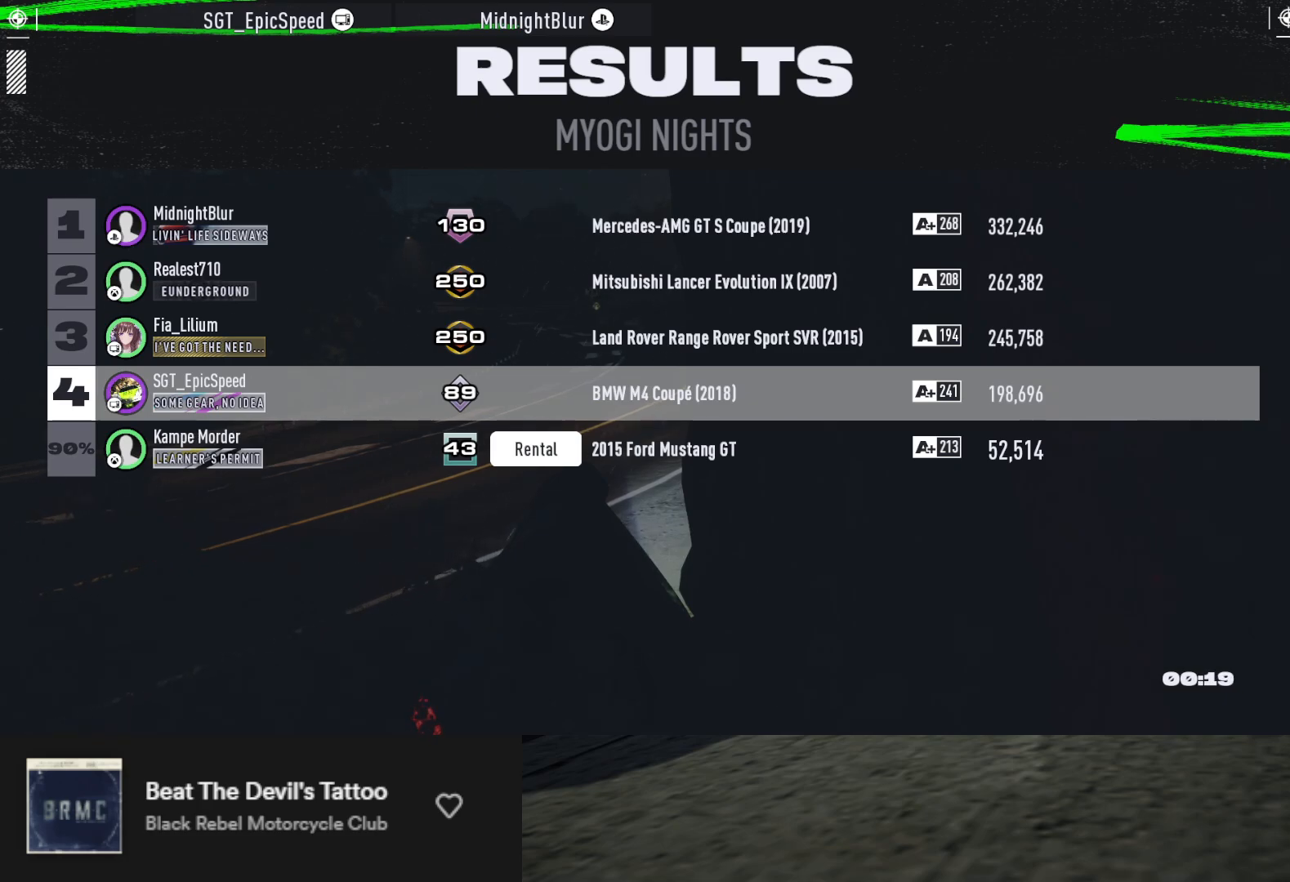
{"buttons": [], "left_stick": "up", "right_stick": "center", "events": []}
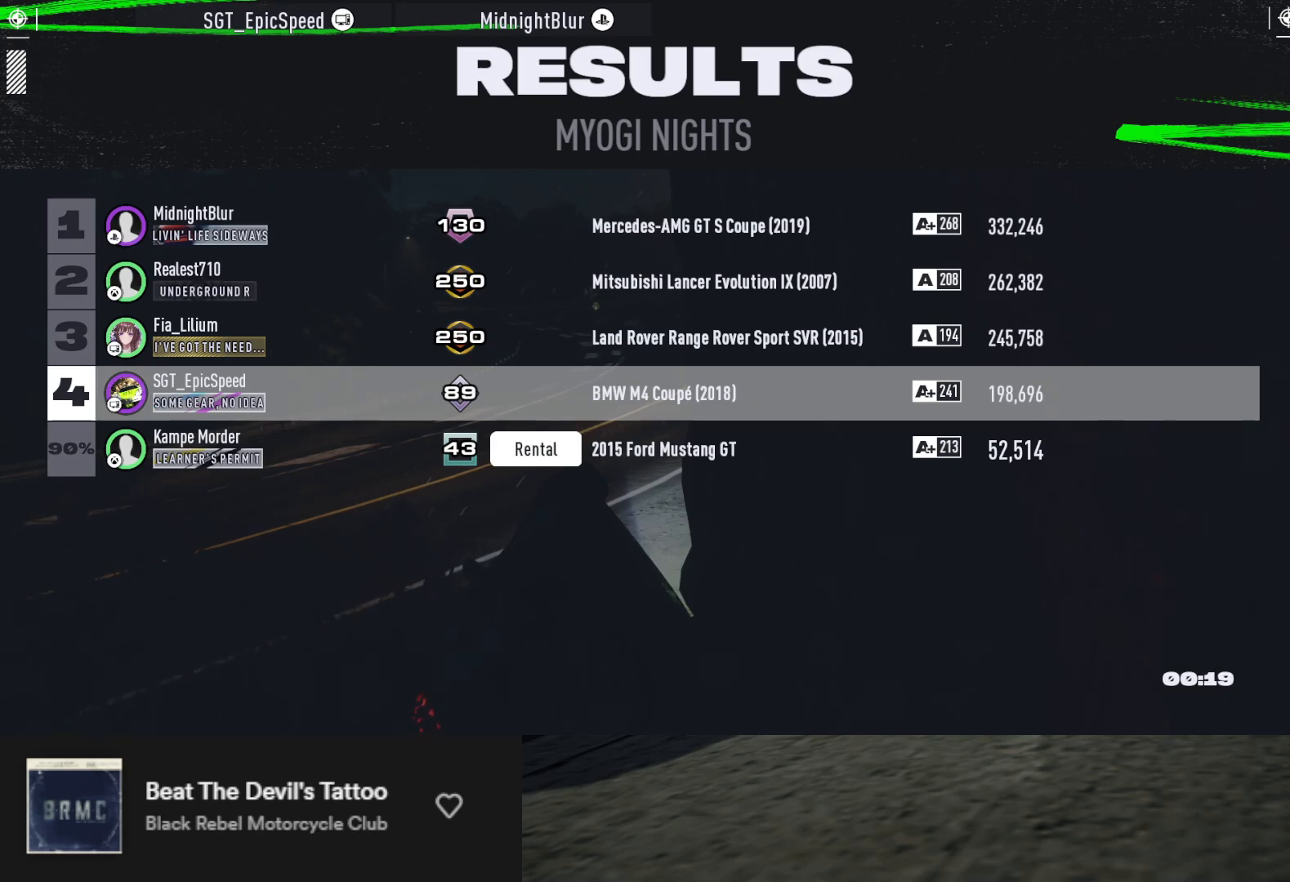
{"buttons": [], "left_stick": "up", "right_stick": "center", "events": []}
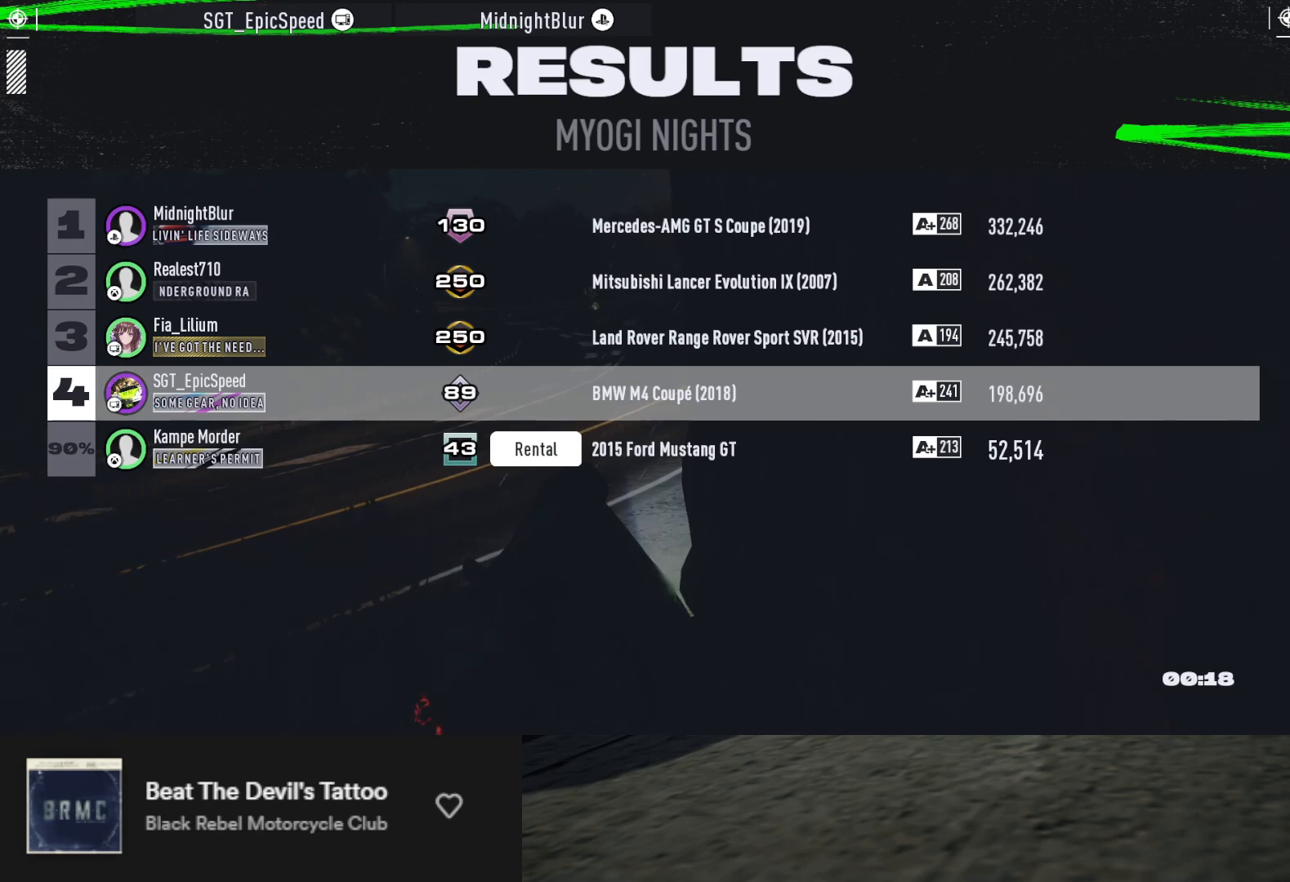
{"buttons": [], "left_stick": "up", "right_stick": "center", "events": []}
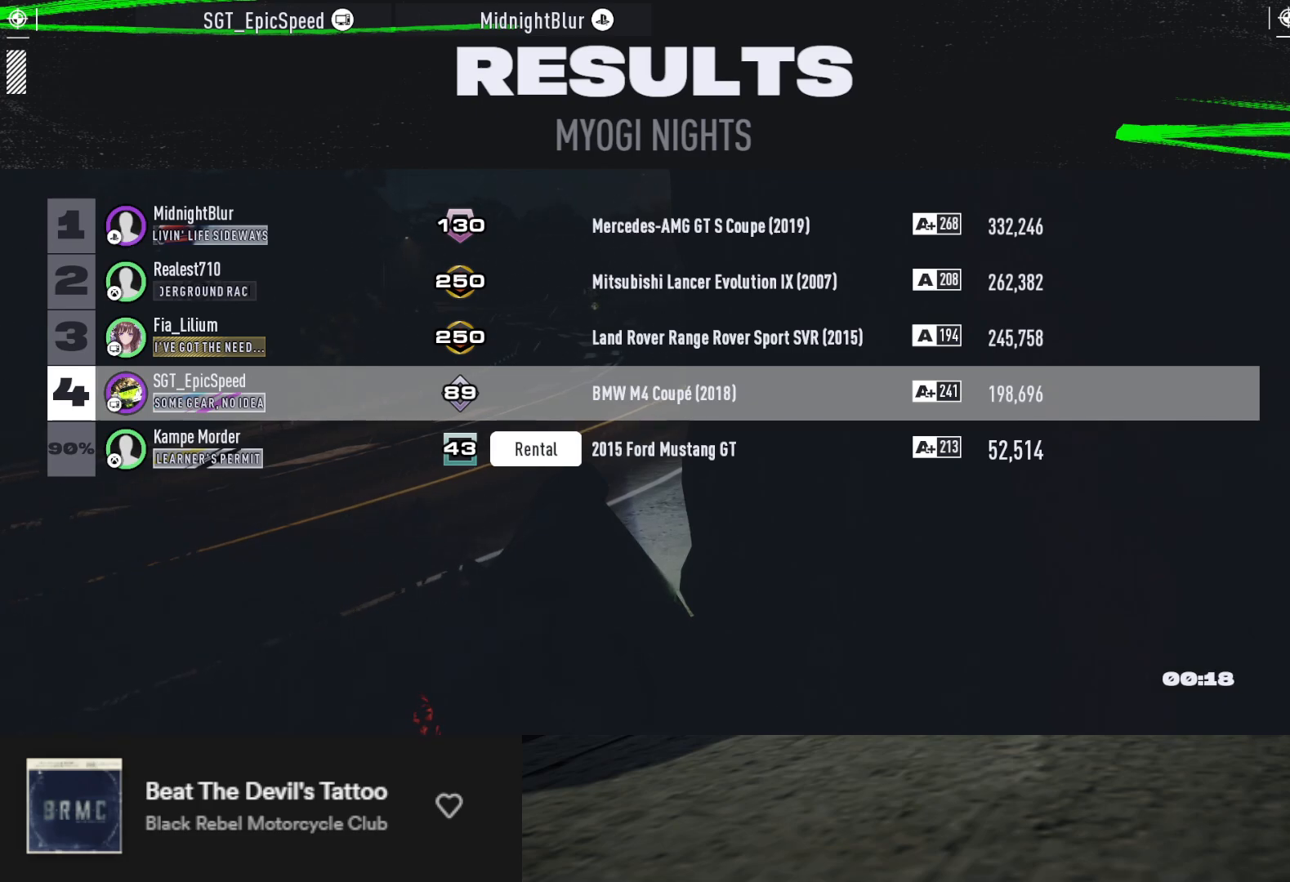
{"buttons": [], "left_stick": "up", "right_stick": "center", "events": []}
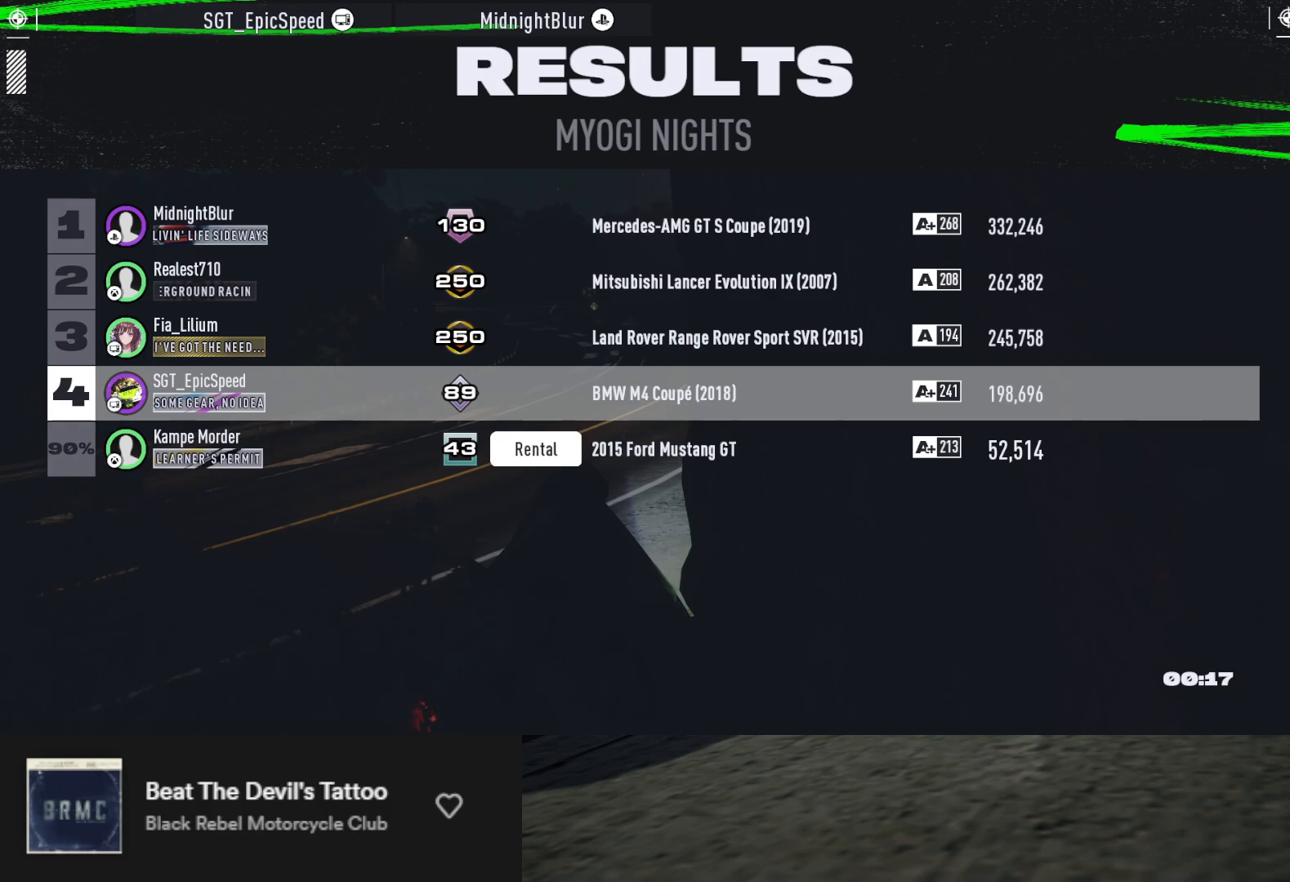
{"buttons": [], "left_stick": "up", "right_stick": "center", "events": []}
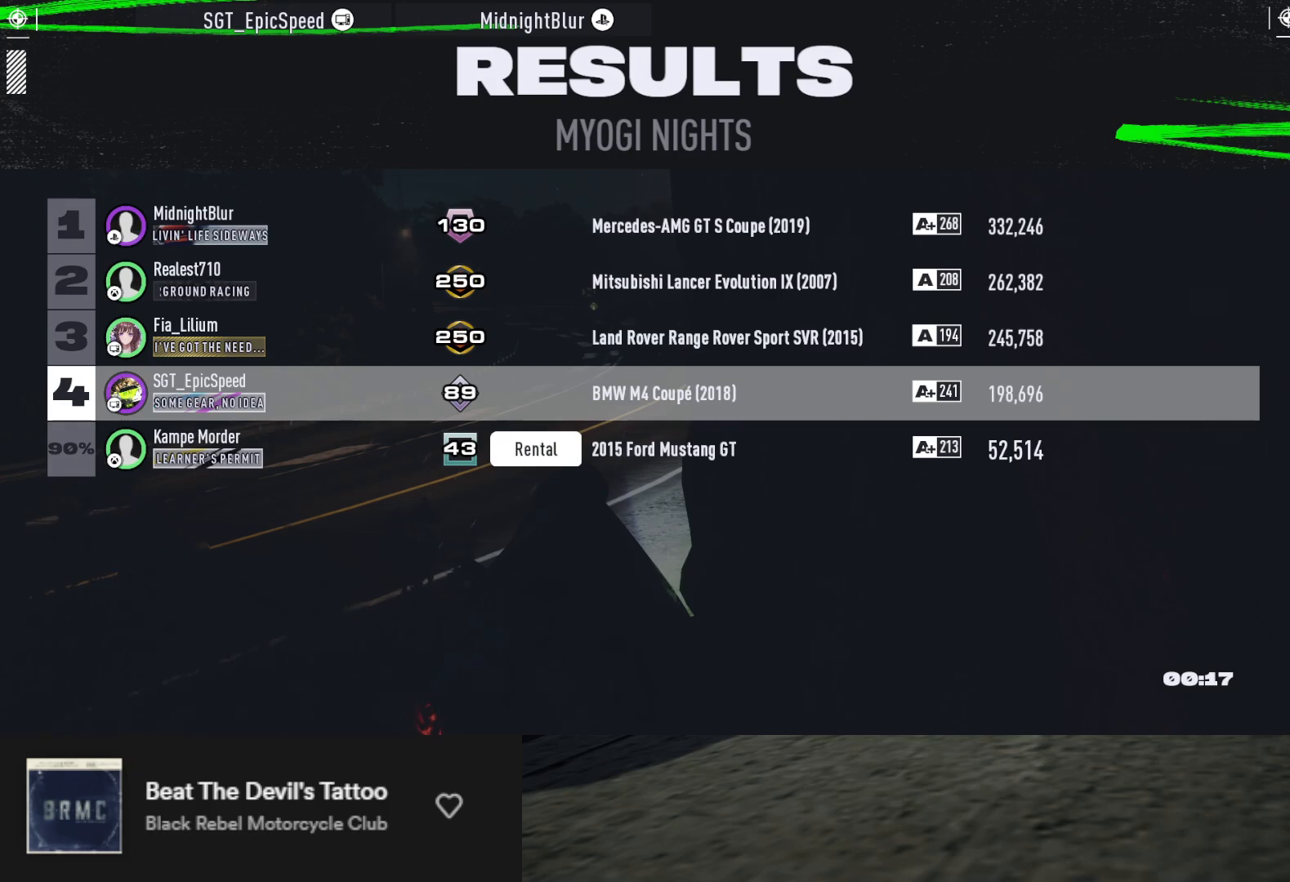
{"buttons": [], "left_stick": "up", "right_stick": "center", "events": []}
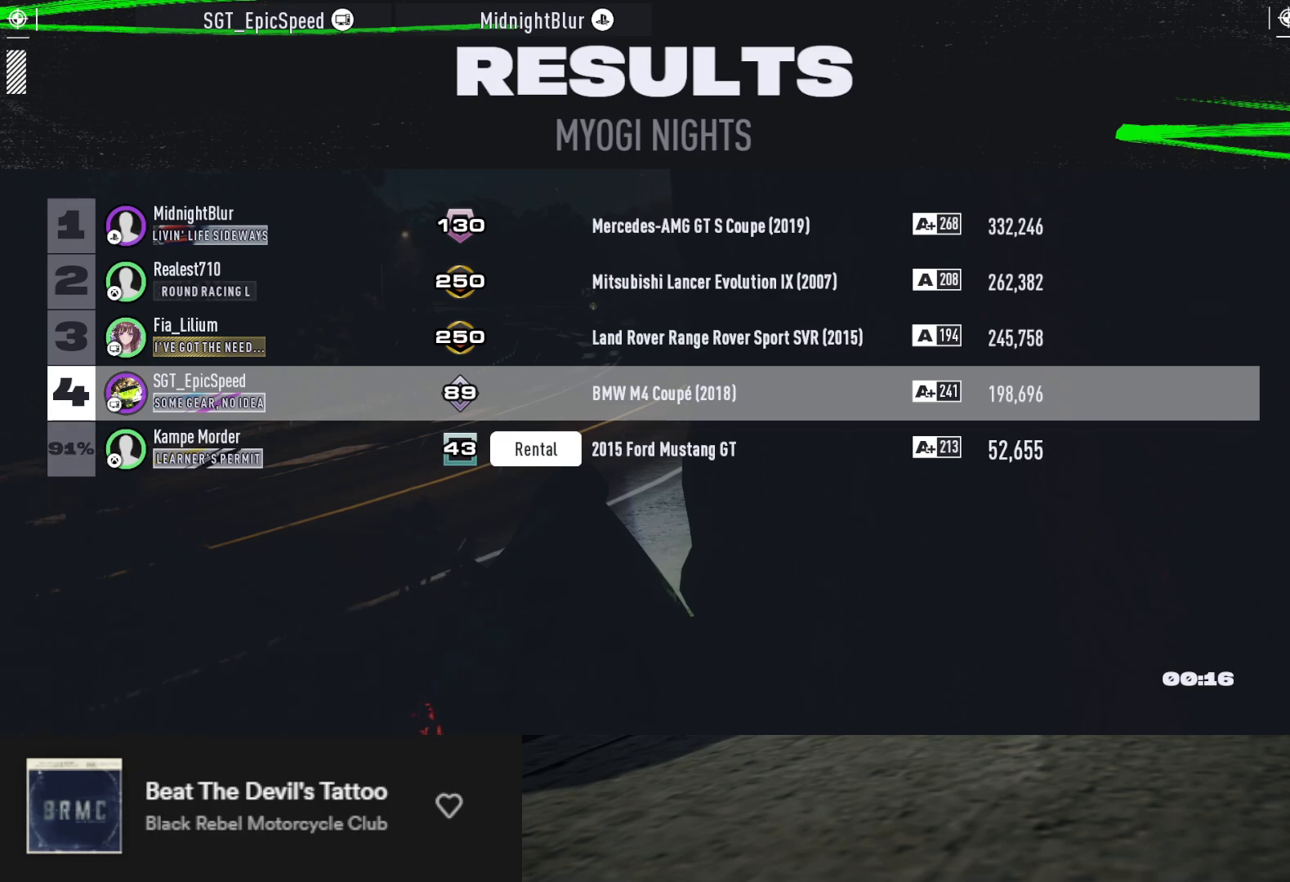
{"buttons": [], "left_stick": "up", "right_stick": "center", "events": []}
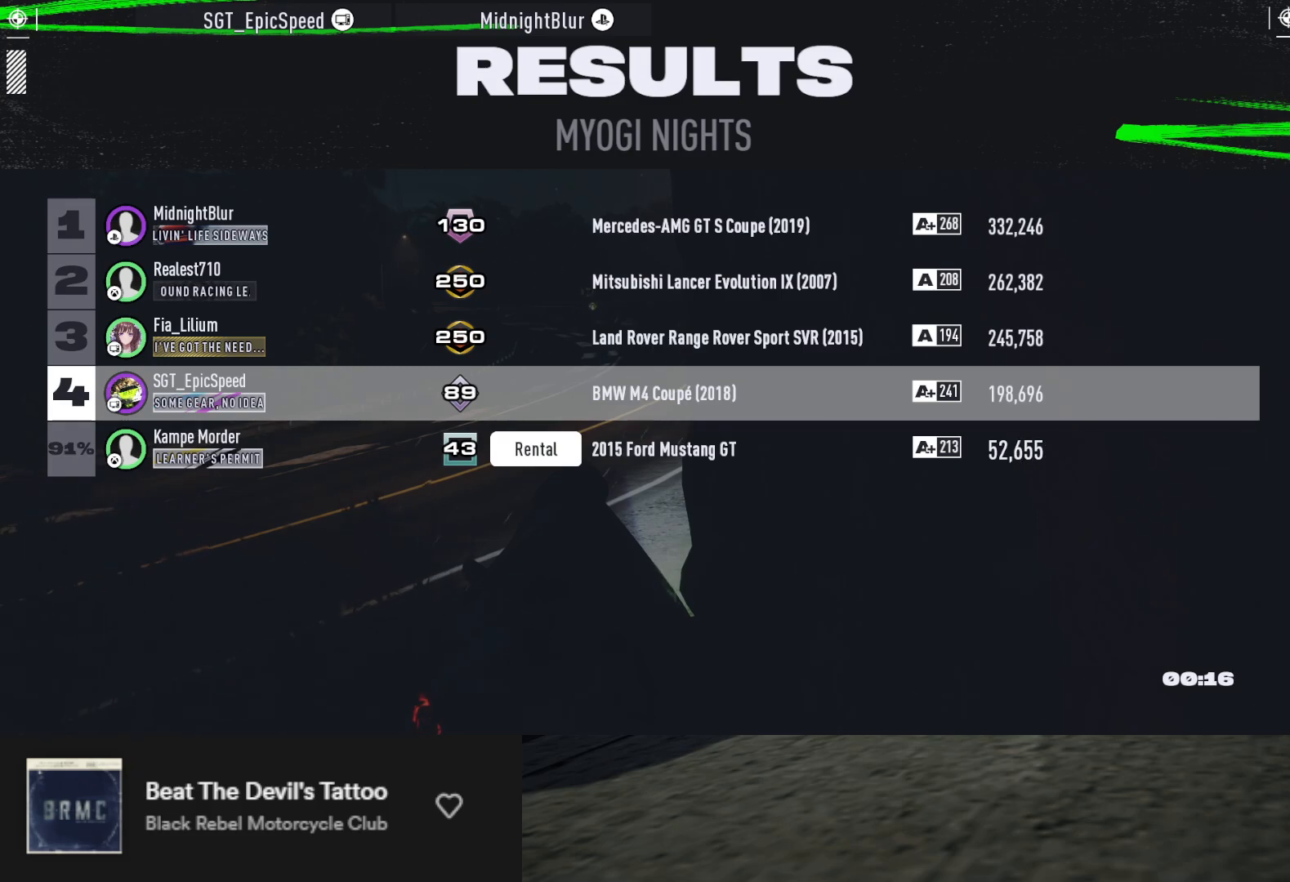
{"buttons": [], "left_stick": "up", "right_stick": "center", "events": []}
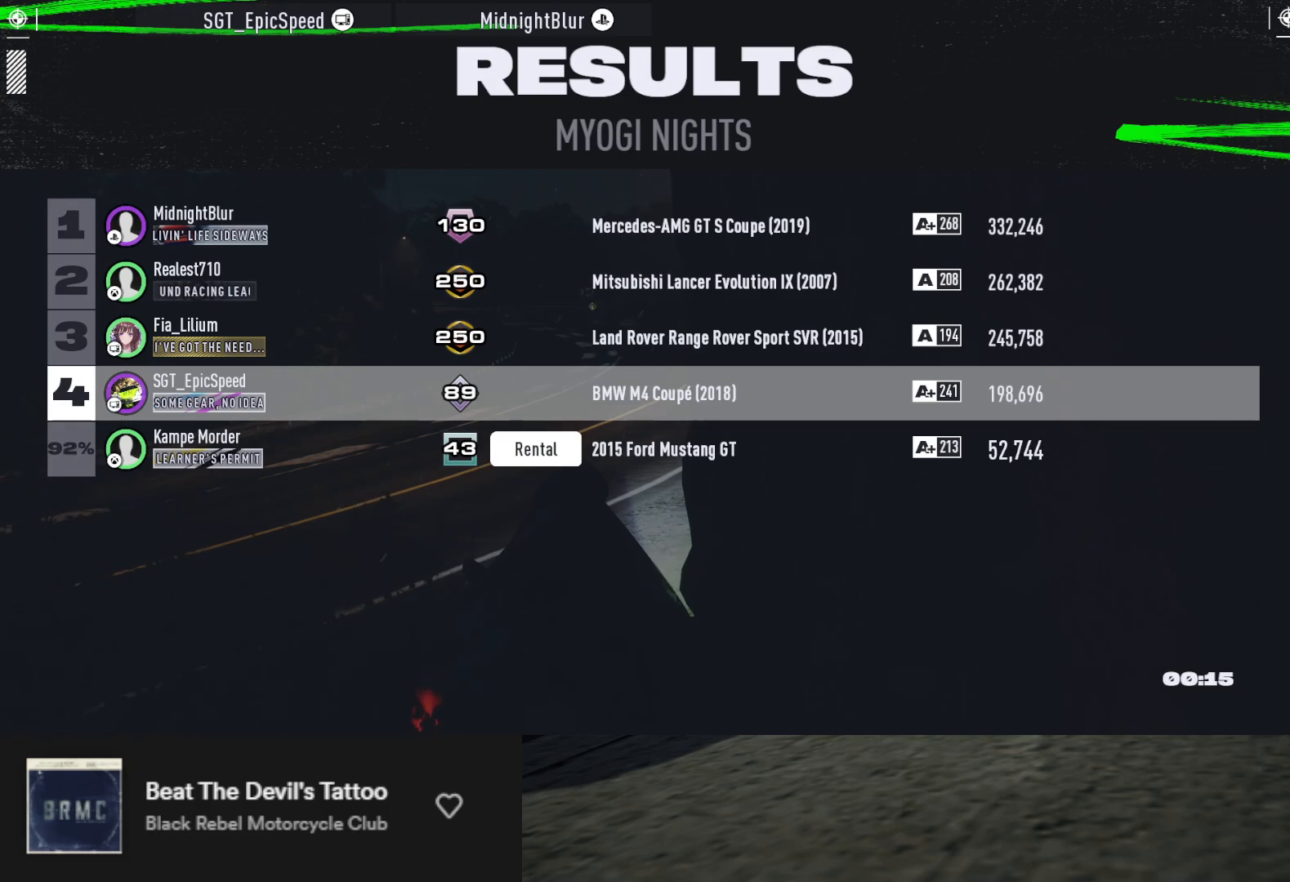
{"buttons": [], "left_stick": "up", "right_stick": "center", "events": []}
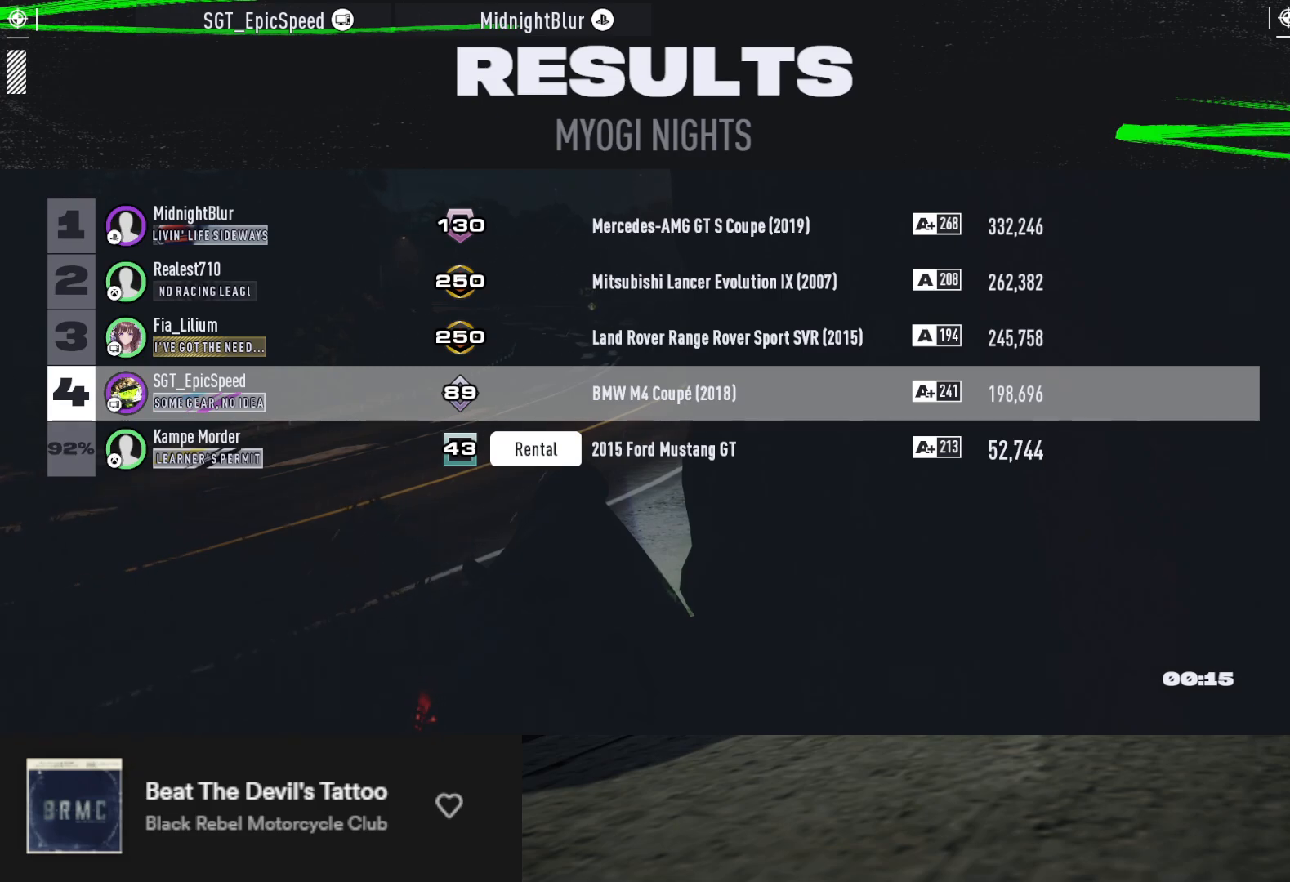
{"buttons": [], "left_stick": "up", "right_stick": "center", "events": []}
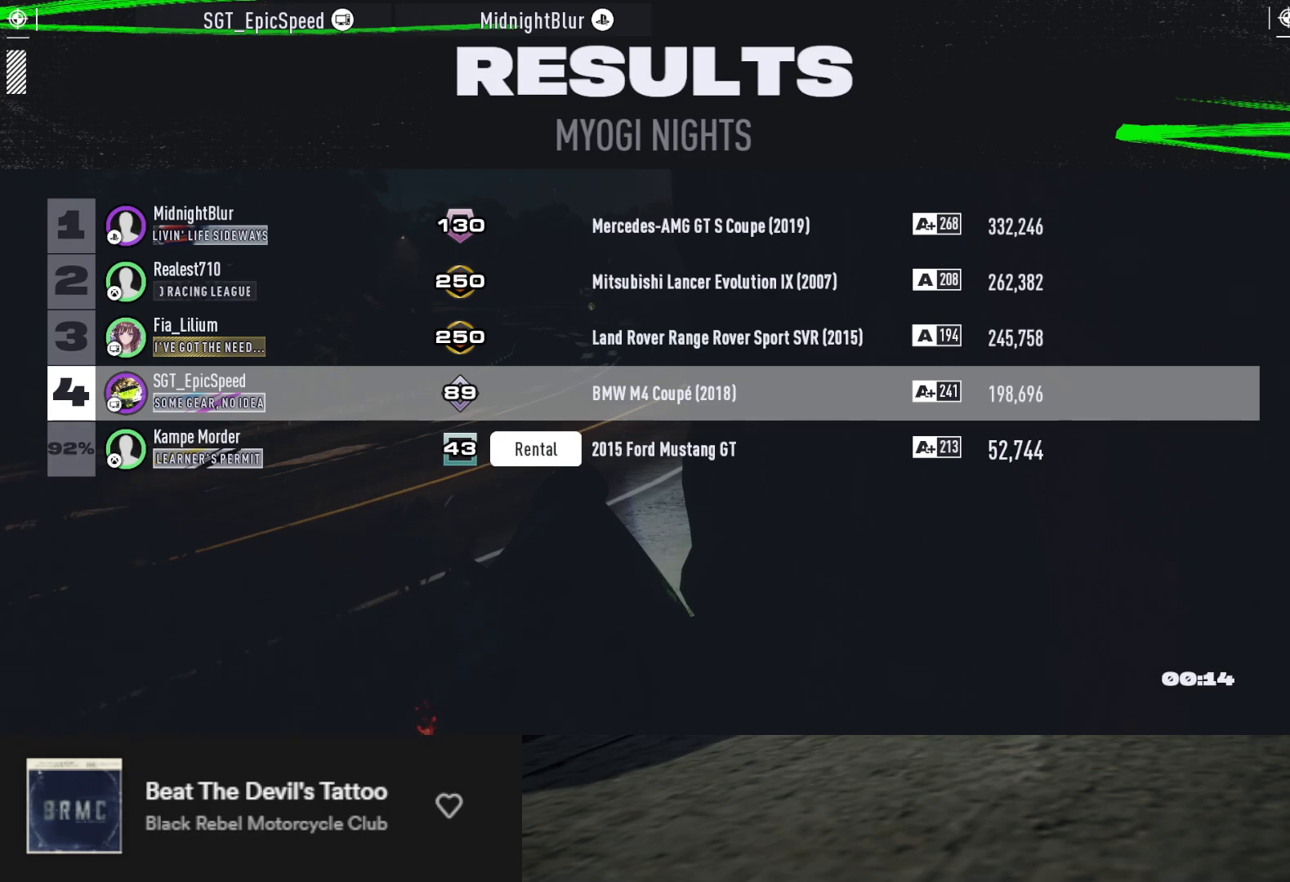
{"buttons": [], "left_stick": "up", "right_stick": "center", "events": []}